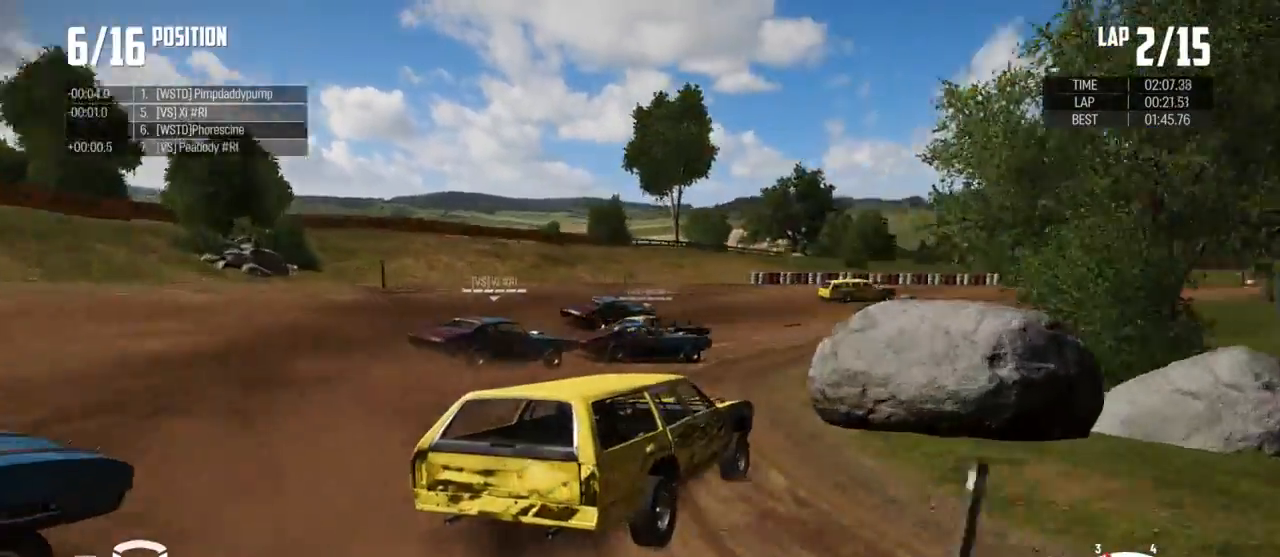
Gameplay with a controller (Xbox layout); each line is a JSON object with the inputs held at the frame after it. "events" lists button and stick changes between this image and that frame as [ms after this image, input, new state], when the widget could be followed in between.
{"buttons": ["R2"], "left_stick": "up", "right_stick": "center", "events": [[33, "R2", "down"], [167, "left_stick", "up"]]}
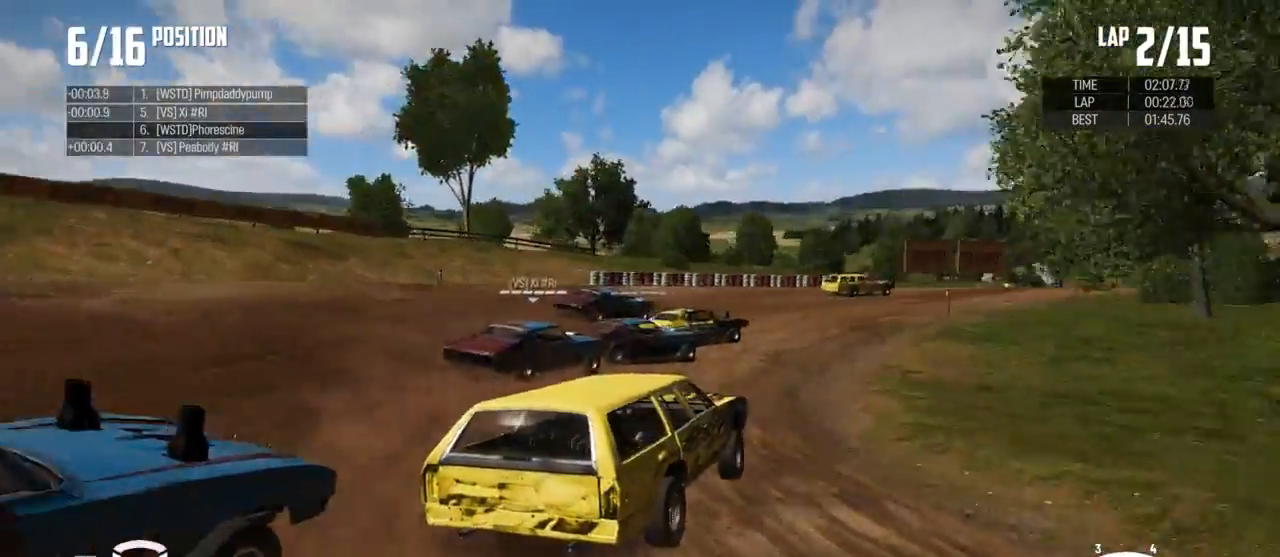
{"buttons": ["R2"], "left_stick": "up", "right_stick": "center", "events": []}
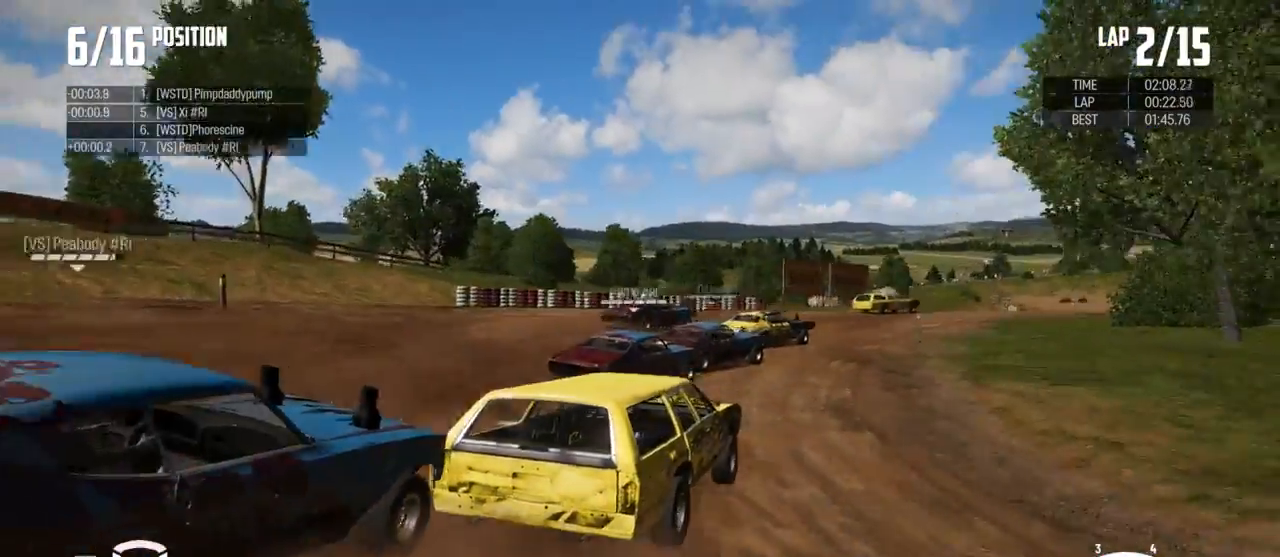
{"buttons": ["R2"], "left_stick": "up", "right_stick": "center", "events": []}
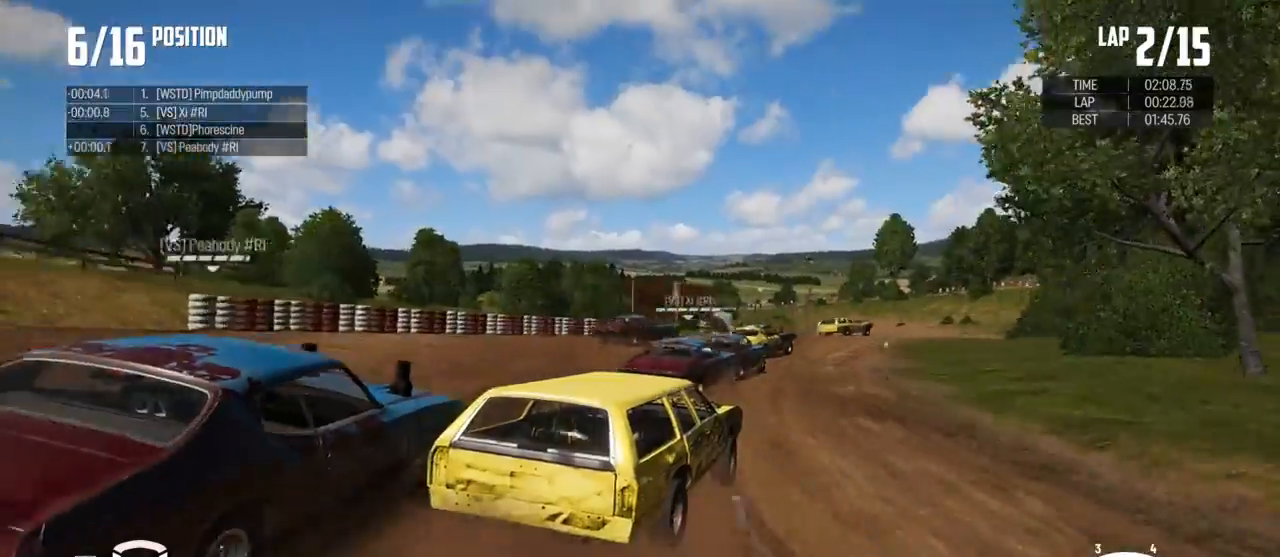
{"buttons": ["R2"], "left_stick": "up", "right_stick": "center", "events": []}
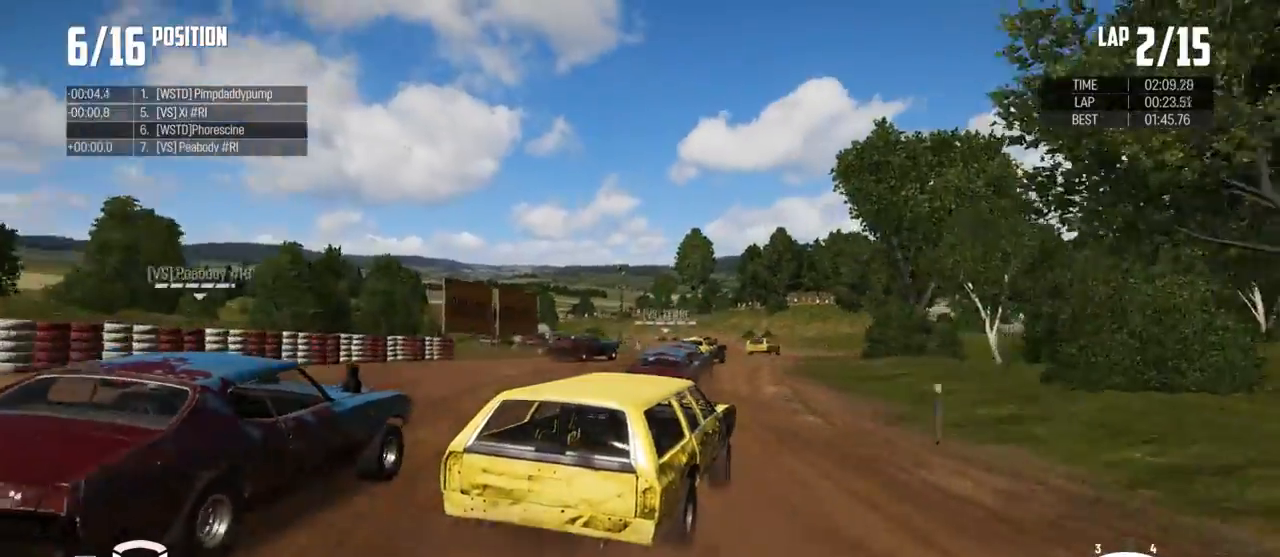
{"buttons": ["R2"], "left_stick": "up-left", "right_stick": "center", "events": [[300, "left_stick", "up-left"]]}
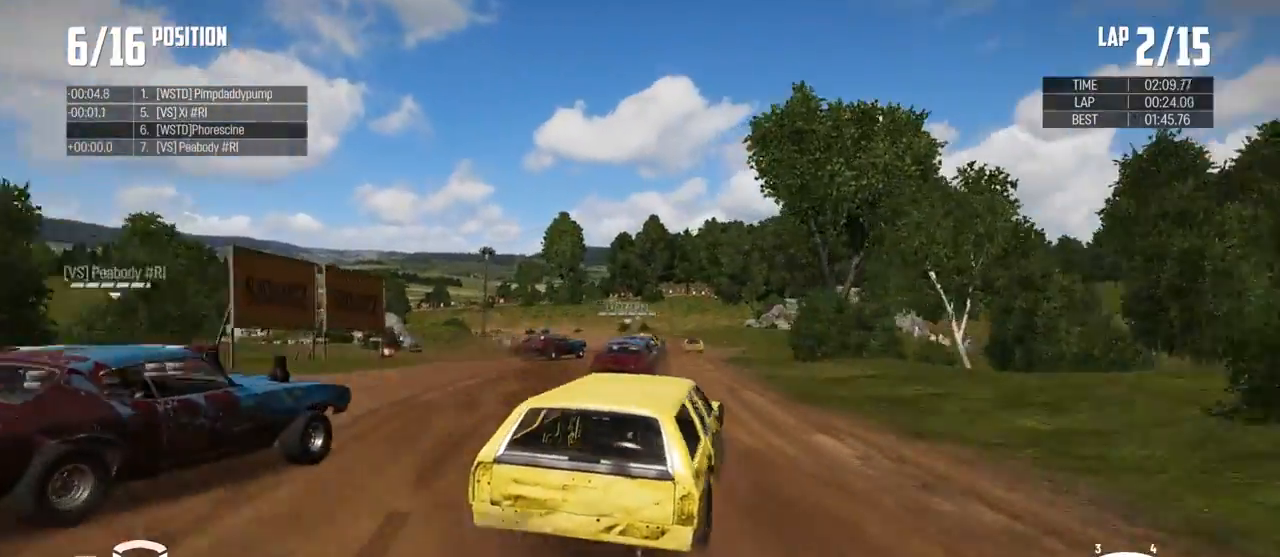
{"buttons": ["R2"], "left_stick": "center", "right_stick": "center", "events": [[100, "left_stick", "center"], [267, "left_stick", "left"], [400, "left_stick", "center"]]}
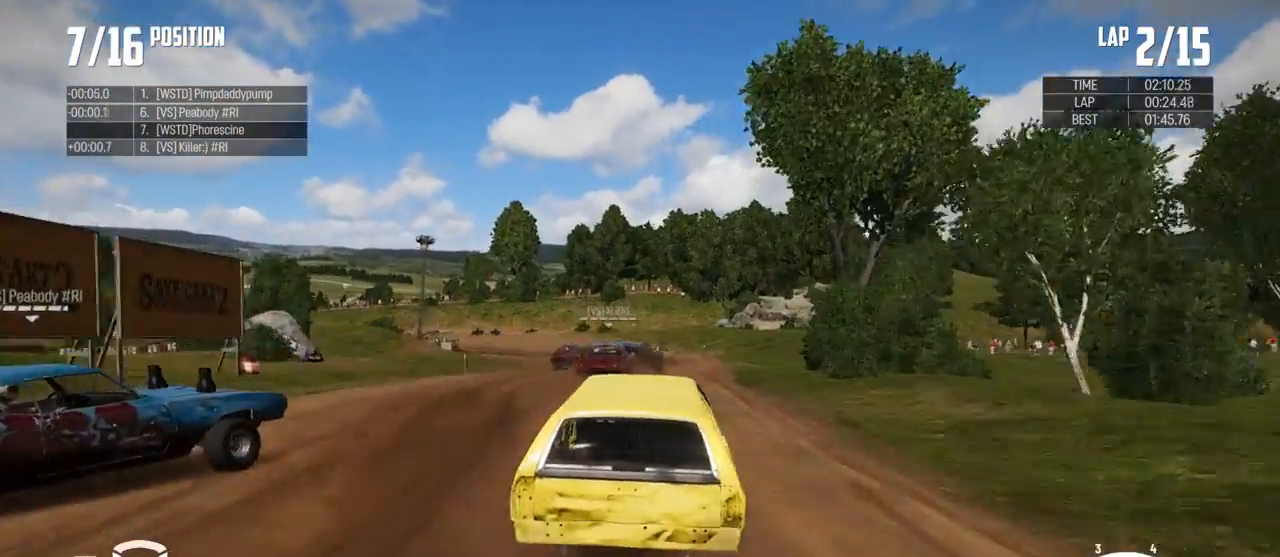
{"buttons": ["R2"], "left_stick": "right", "right_stick": "center", "events": [[100, "left_stick", "right"], [267, "left_stick", "center"], [367, "left_stick", "right"]]}
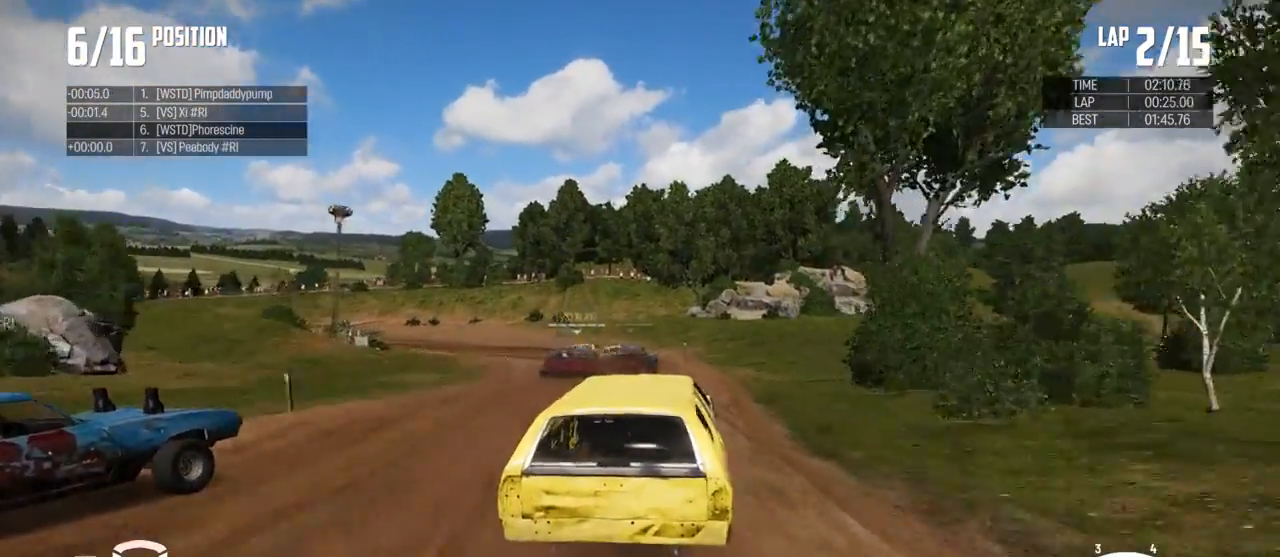
{"buttons": ["R2"], "left_stick": "left", "right_stick": "center", "events": [[33, "left_stick", "center"], [267, "left_stick", "left"]]}
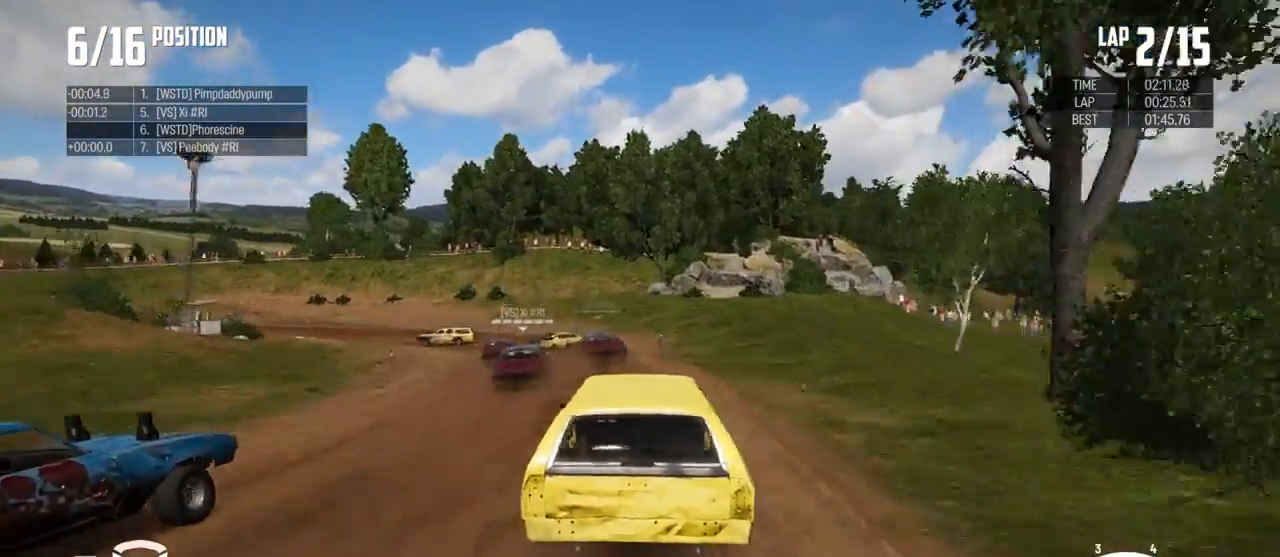
{"buttons": ["R2"], "left_stick": "left", "right_stick": "center", "events": []}
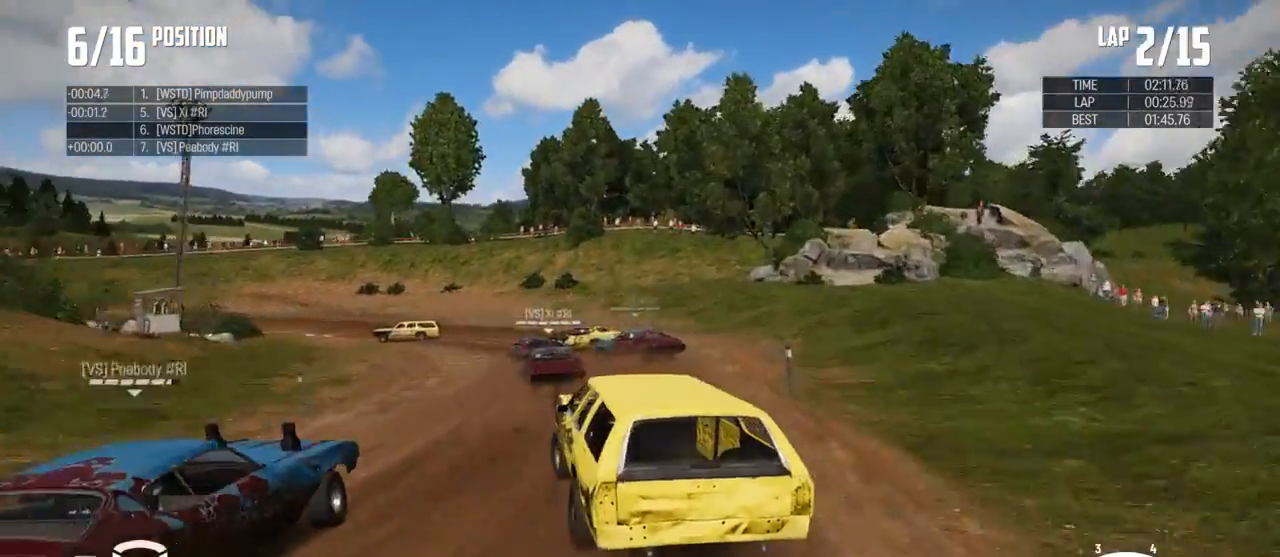
{"buttons": ["B", "L2"], "left_stick": "left", "right_stick": "center", "events": [[233, "R2", "up"], [433, "B", "down"], [433, "L2", "down"]]}
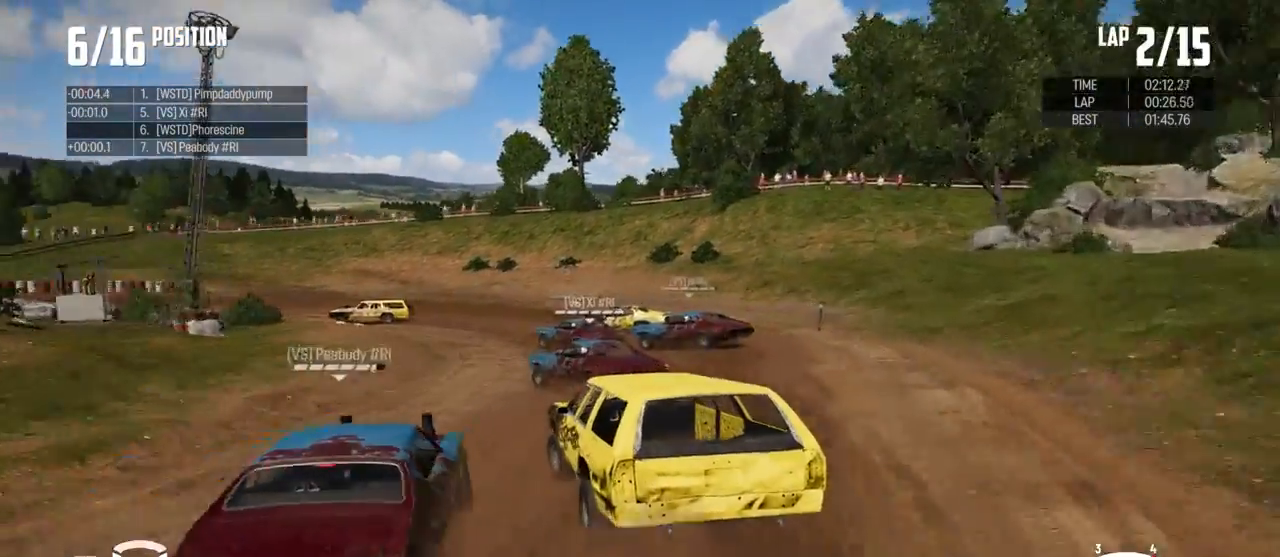
{"buttons": ["B"], "left_stick": "left", "right_stick": "center", "events": [[67, "L2", "up"]]}
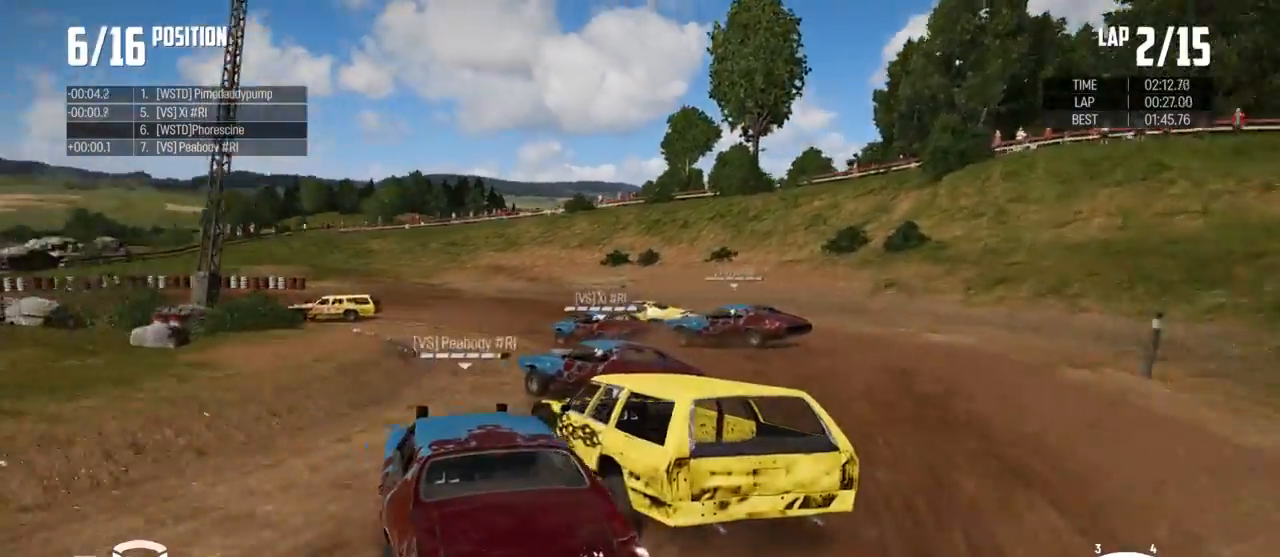
{"buttons": ["R2"], "left_stick": "up", "right_stick": "center", "events": [[33, "B", "up"], [200, "left_stick", "up-left"], [267, "R2", "down"], [367, "left_stick", "up"]]}
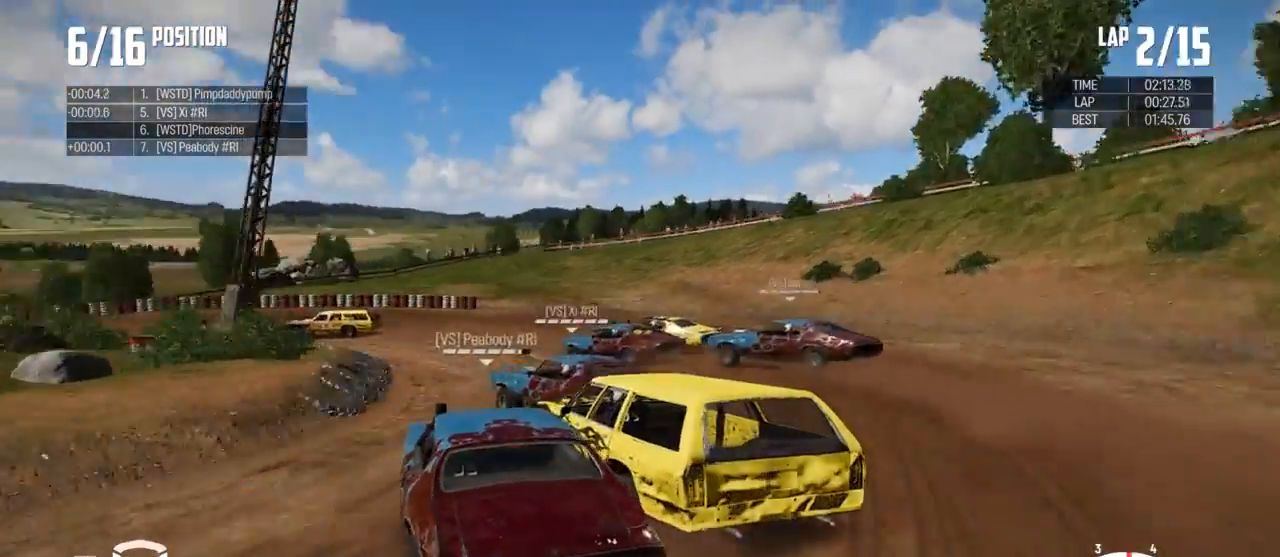
{"buttons": ["R2"], "left_stick": "up", "right_stick": "center", "events": []}
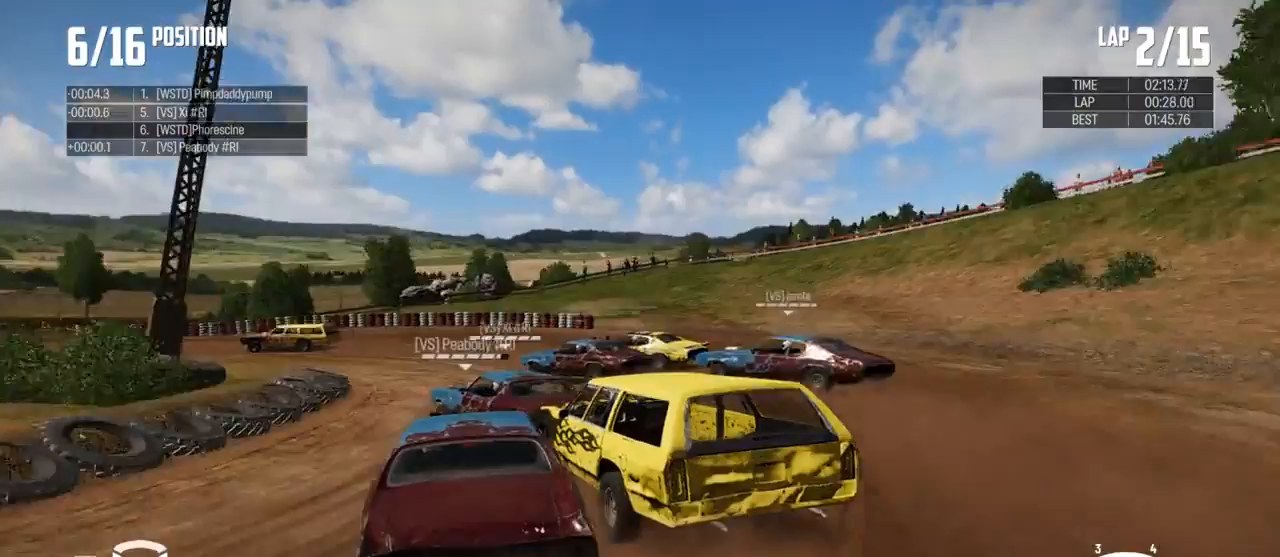
{"buttons": ["R2"], "left_stick": "up", "right_stick": "center", "events": []}
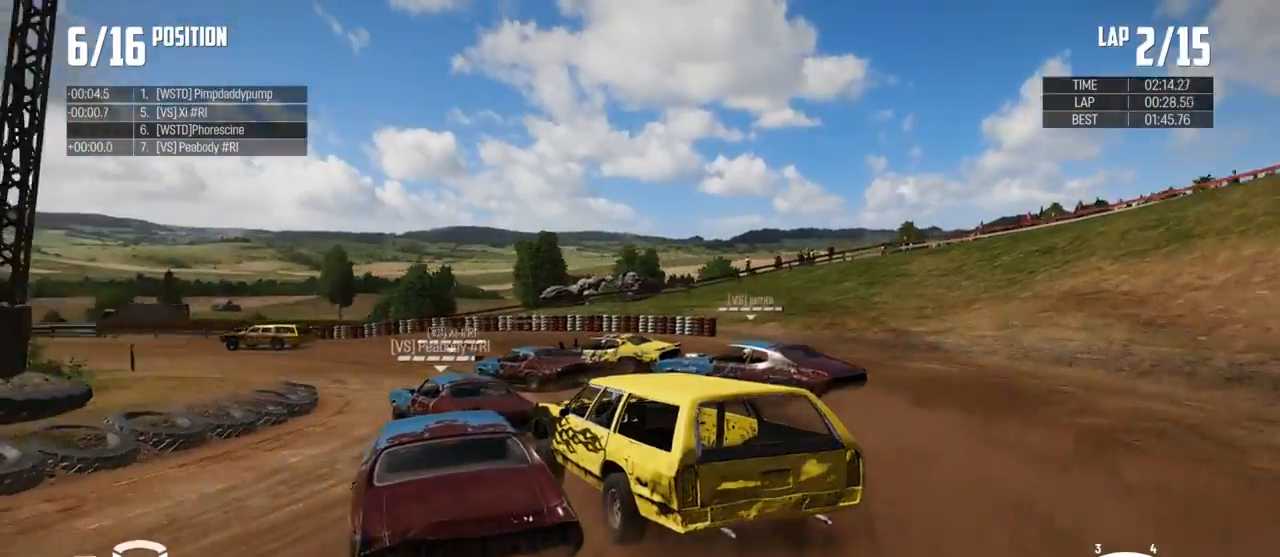
{"buttons": ["R2"], "left_stick": "up", "right_stick": "center", "events": []}
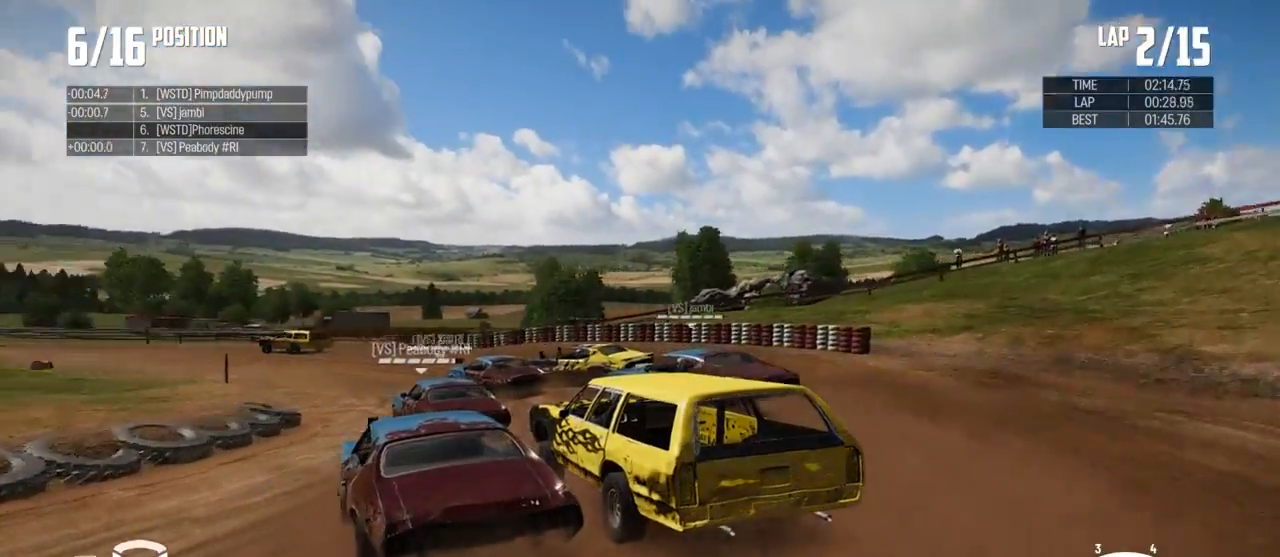
{"buttons": ["R2"], "left_stick": "up", "right_stick": "center", "events": []}
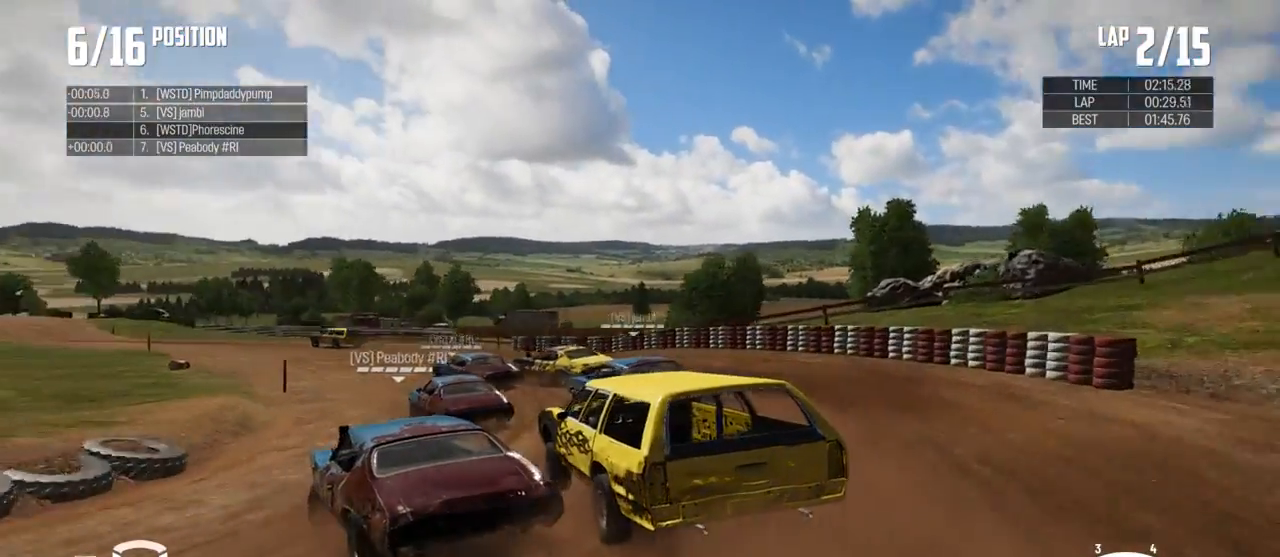
{"buttons": ["R2"], "left_stick": "up", "right_stick": "center", "events": []}
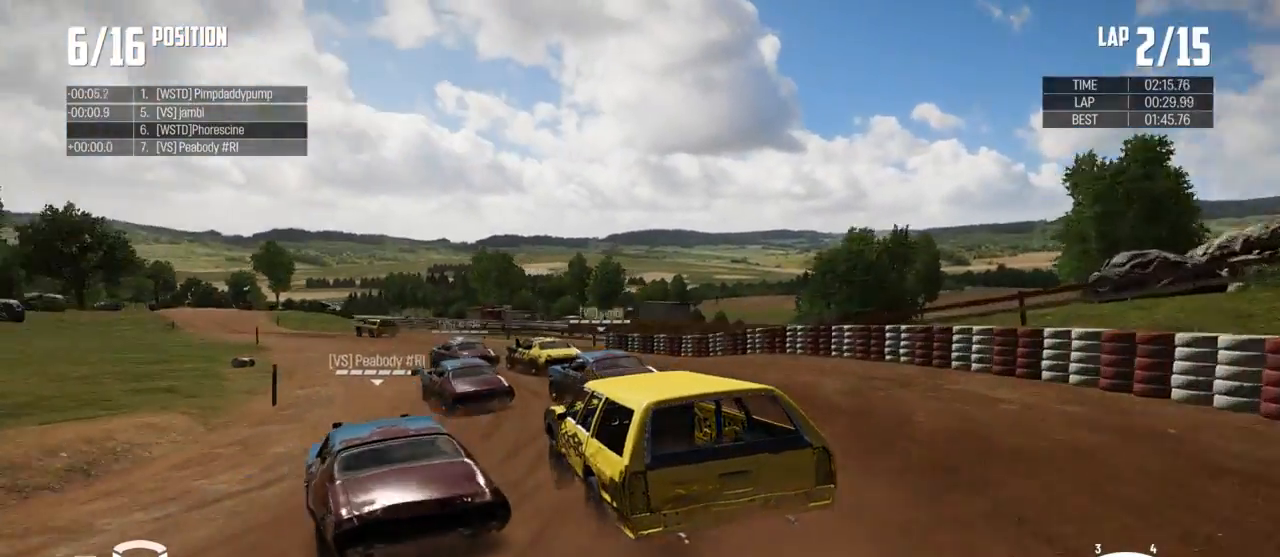
{"buttons": ["R2"], "left_stick": "up", "right_stick": "center", "events": []}
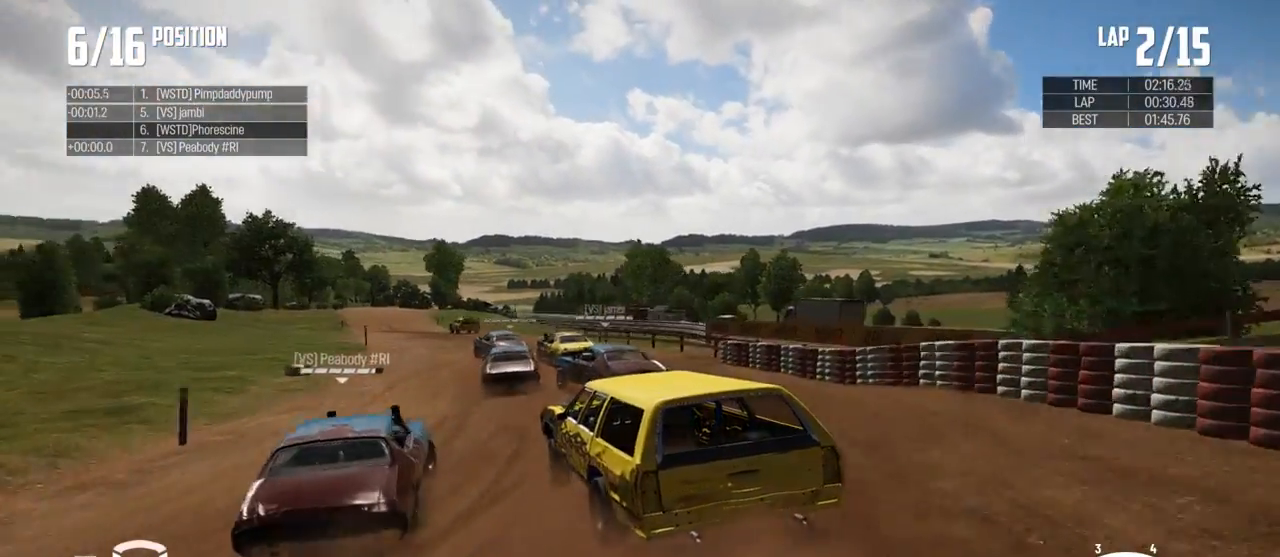
{"buttons": ["R2"], "left_stick": "up-right", "right_stick": "center", "events": [[100, "left_stick", "up-right"]]}
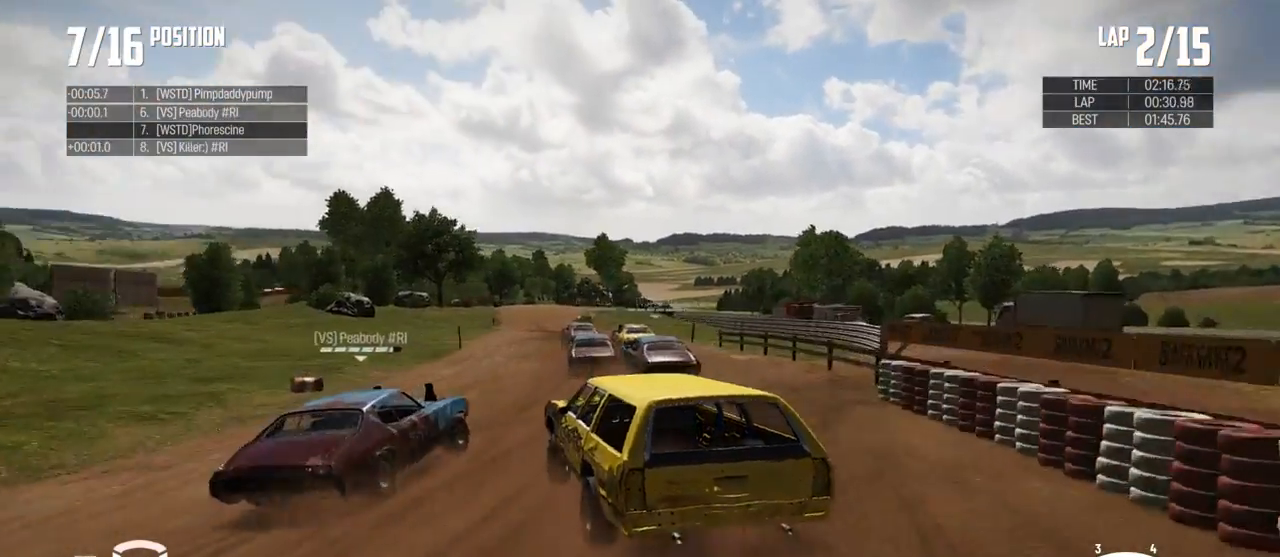
{"buttons": ["R2"], "left_stick": "right", "right_stick": "center", "events": [[333, "left_stick", "center"], [467, "left_stick", "right"]]}
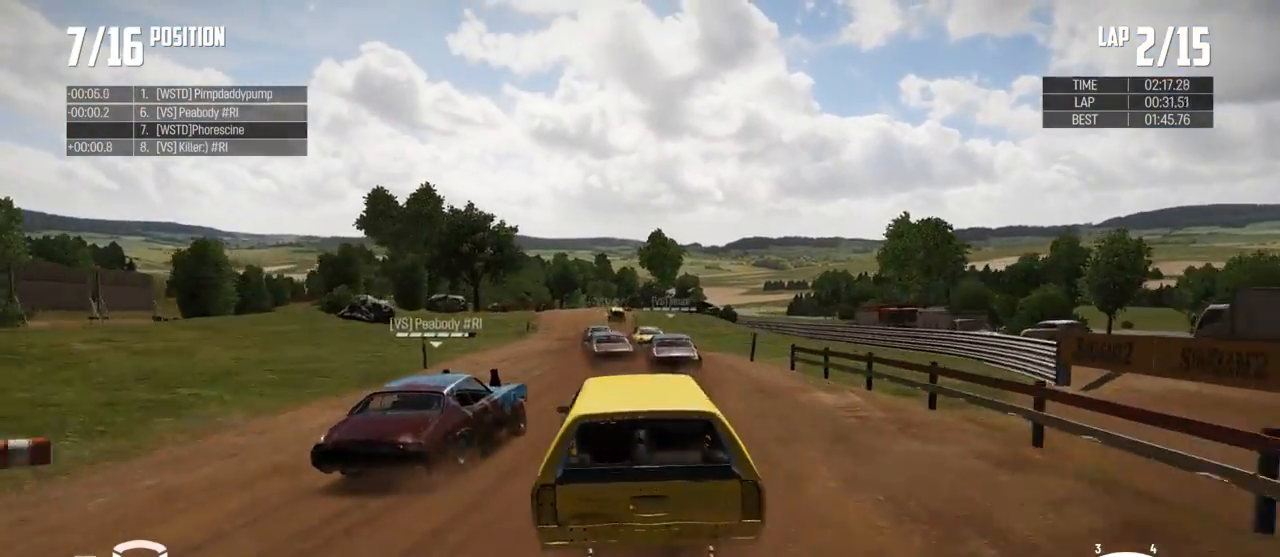
{"buttons": ["R2"], "left_stick": "center", "right_stick": "center", "events": [[133, "left_stick", "left"], [400, "left_stick", "center"]]}
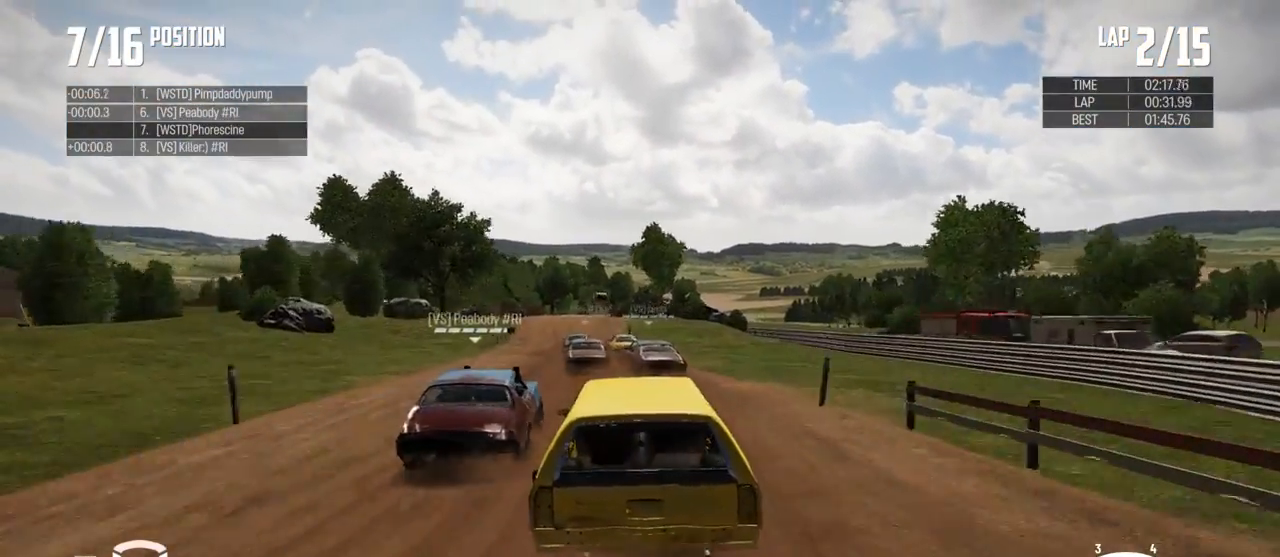
{"buttons": ["R2"], "left_stick": "left", "right_stick": "center", "events": [[233, "left_stick", "left"], [400, "left_stick", "center"], [467, "left_stick", "left"]]}
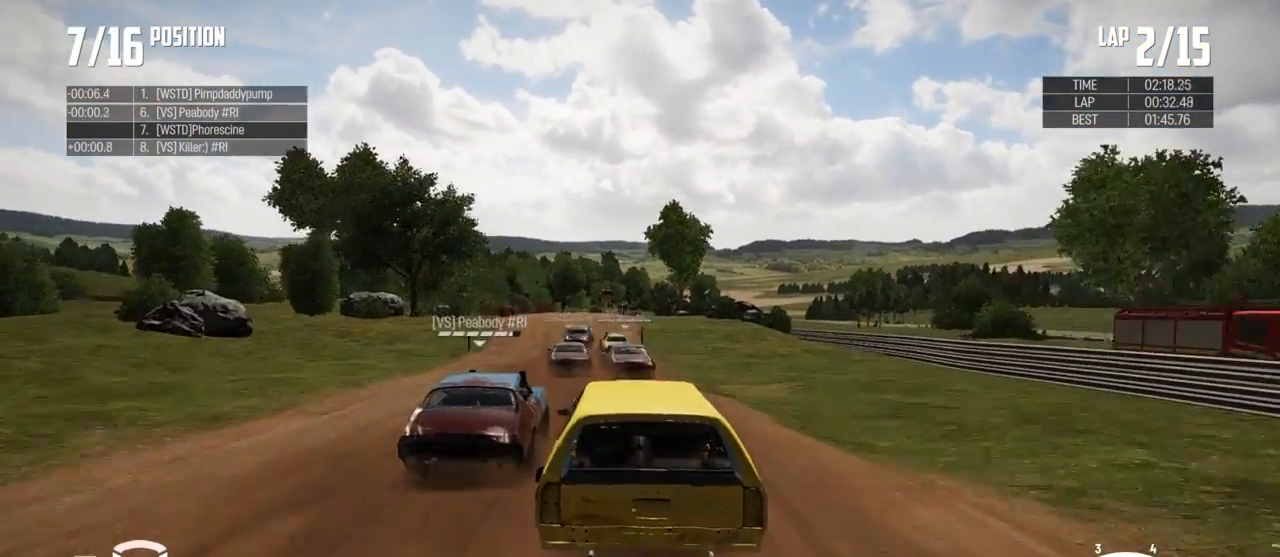
{"buttons": ["R2"], "left_stick": "center", "right_stick": "center", "events": [[133, "left_stick", "center"], [367, "left_stick", "right"], [467, "left_stick", "center"]]}
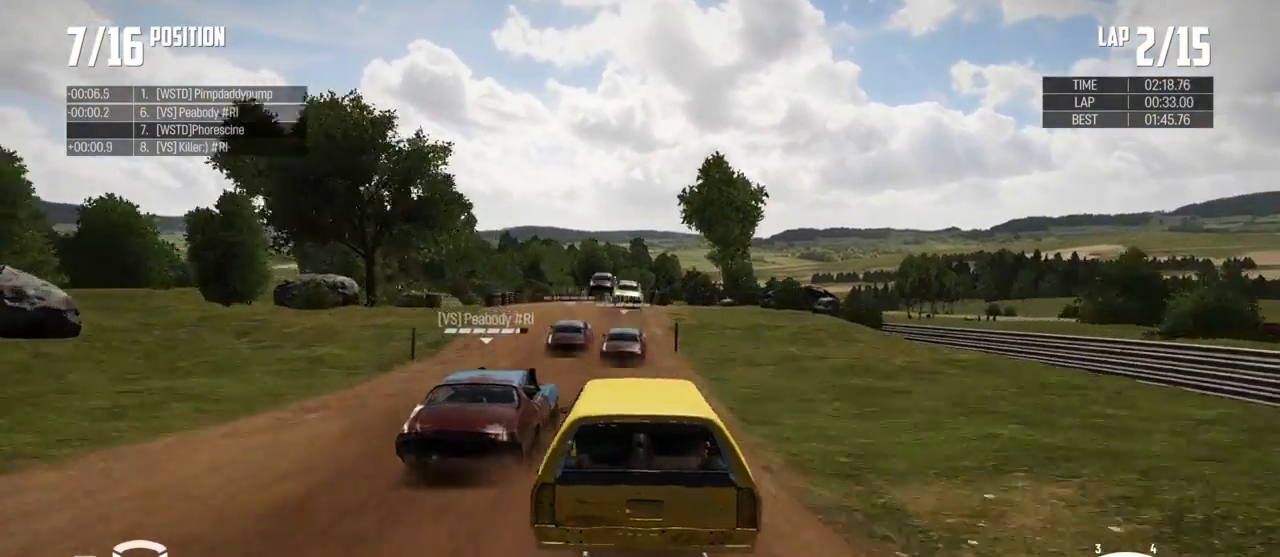
{"buttons": ["R2"], "left_stick": "center", "right_stick": "center", "events": [[33, "left_stick", "right"], [167, "left_stick", "center"], [233, "left_stick", "left"], [367, "left_stick", "center"]]}
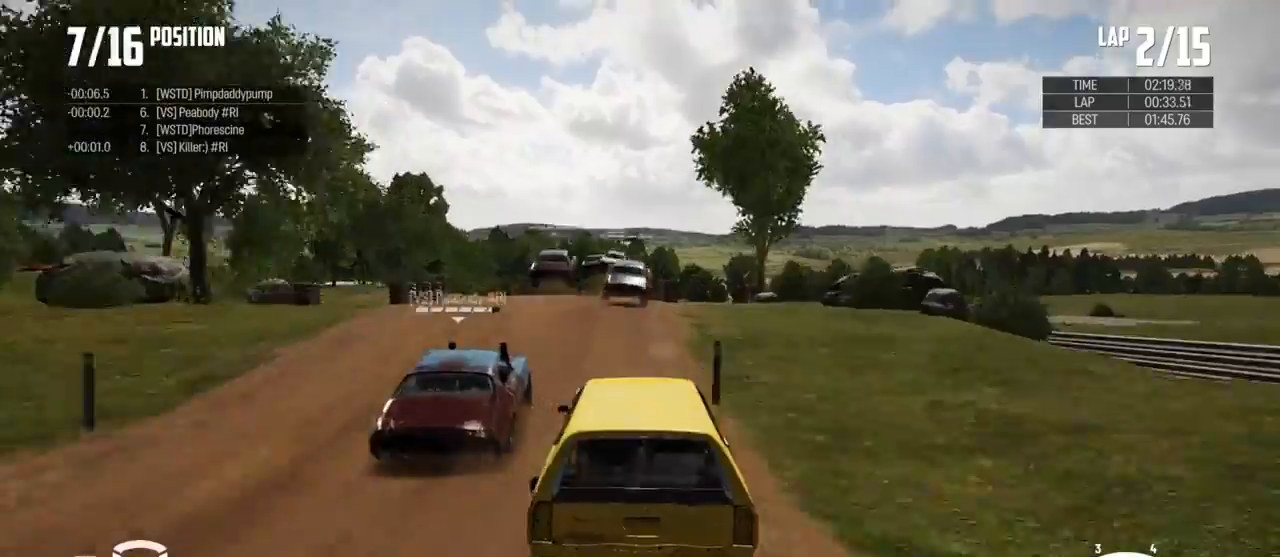
{"buttons": ["R2"], "left_stick": "center", "right_stick": "center", "events": [[33, "left_stick", "left"], [167, "left_stick", "center"]]}
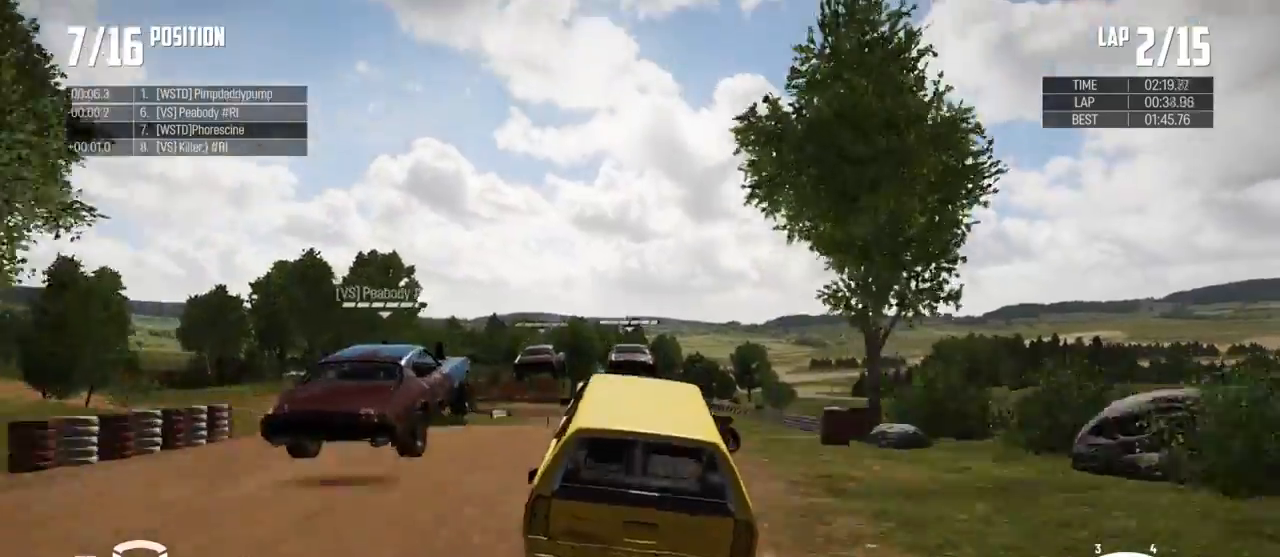
{"buttons": [], "left_stick": "center", "right_stick": "center", "events": [[33, "left_stick", "left"], [67, "R2", "up"], [167, "left_stick", "center"]]}
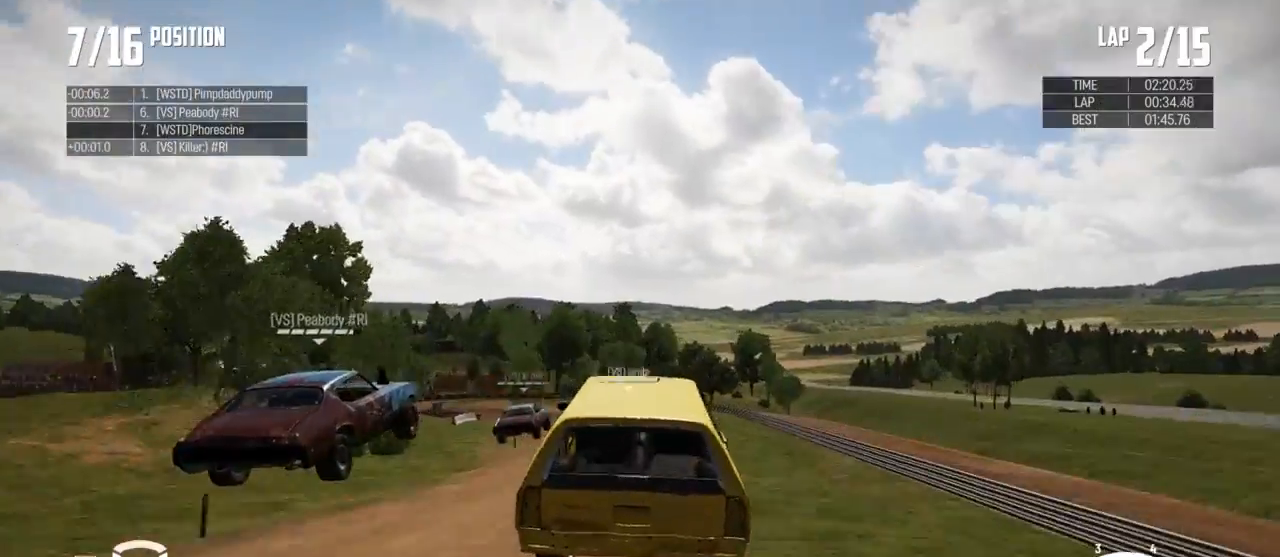
{"buttons": [], "left_stick": "center", "right_stick": "center", "events": []}
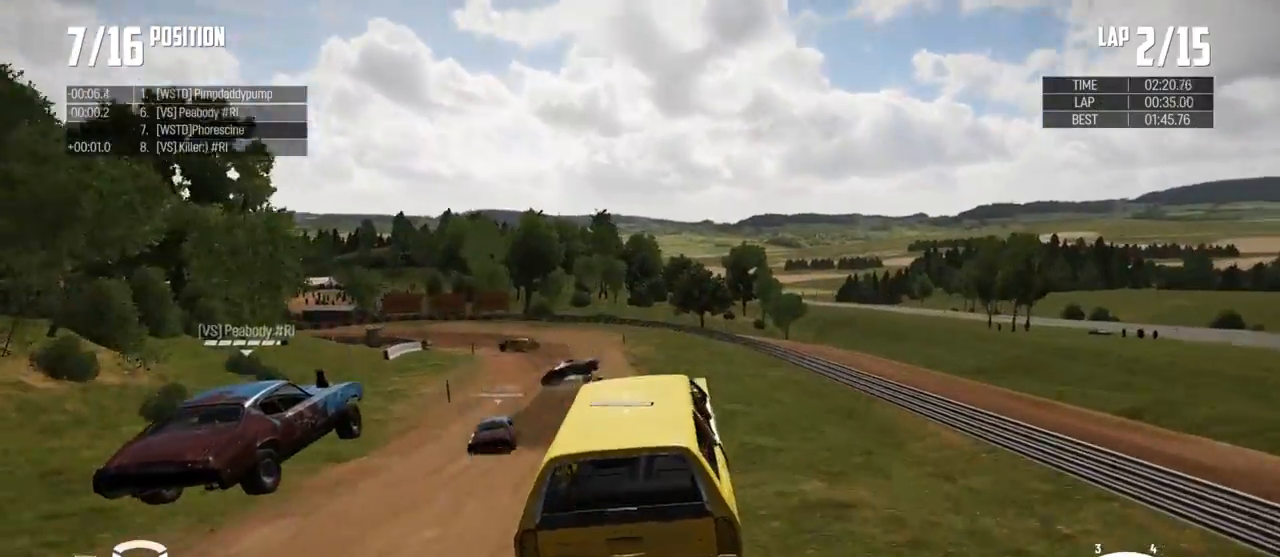
{"buttons": [], "left_stick": "left", "right_stick": "center", "events": [[200, "left_stick", "left"]]}